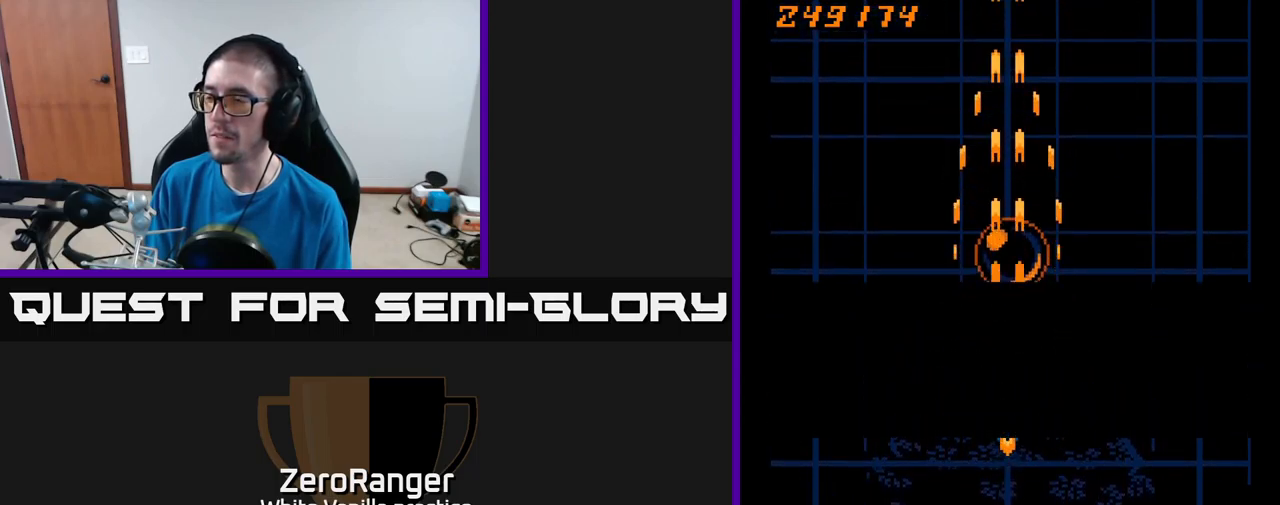
Gameplay with a controller (Xbox layout); each line is a JSON object with the inputs held at the frame after it. "events" lists button and stick changes between this image and that frame as [ms after this image, input, new state], when the widget could be followed in between. Not read: left_stick.
{"buttons": [], "right_stick": "center", "events": [[500, "A", "up"]]}
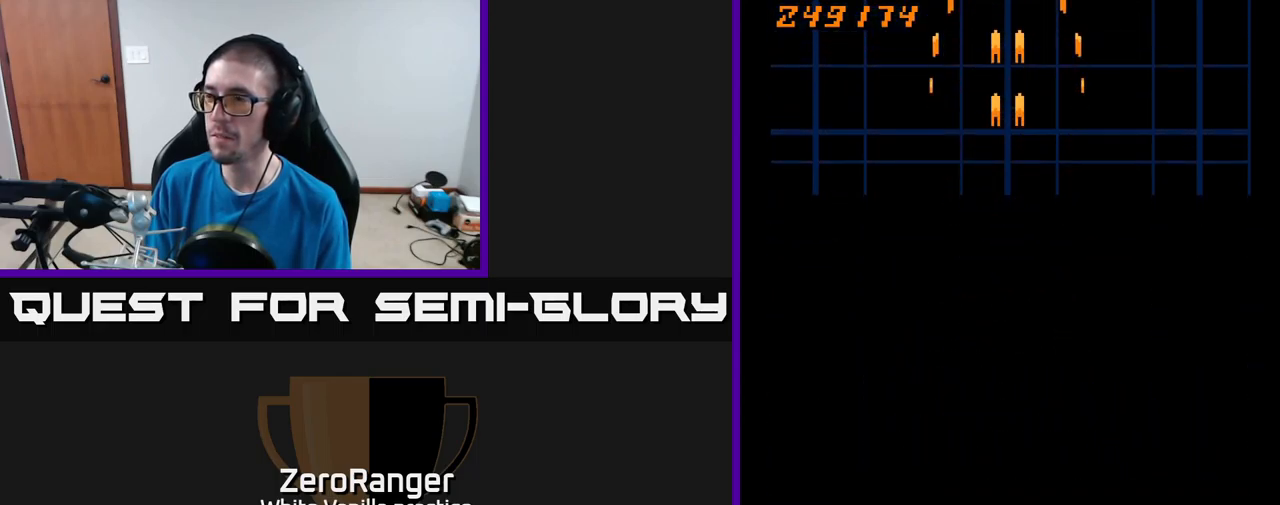
{"buttons": ["A"], "right_stick": "center", "events": [[417, "A", "down"]]}
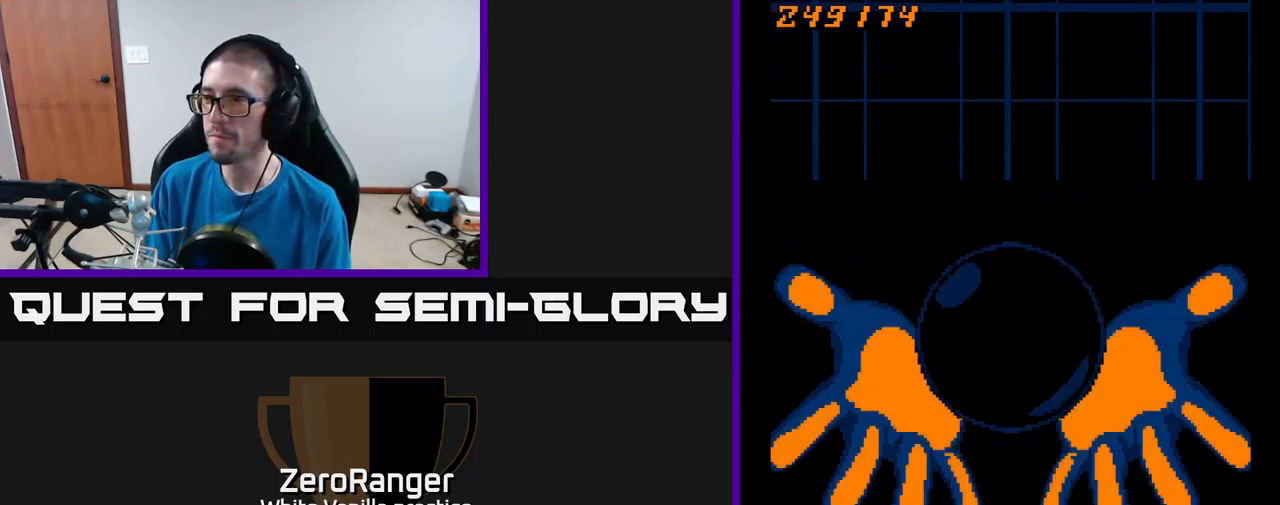
{"buttons": ["A"], "right_stick": "center", "events": []}
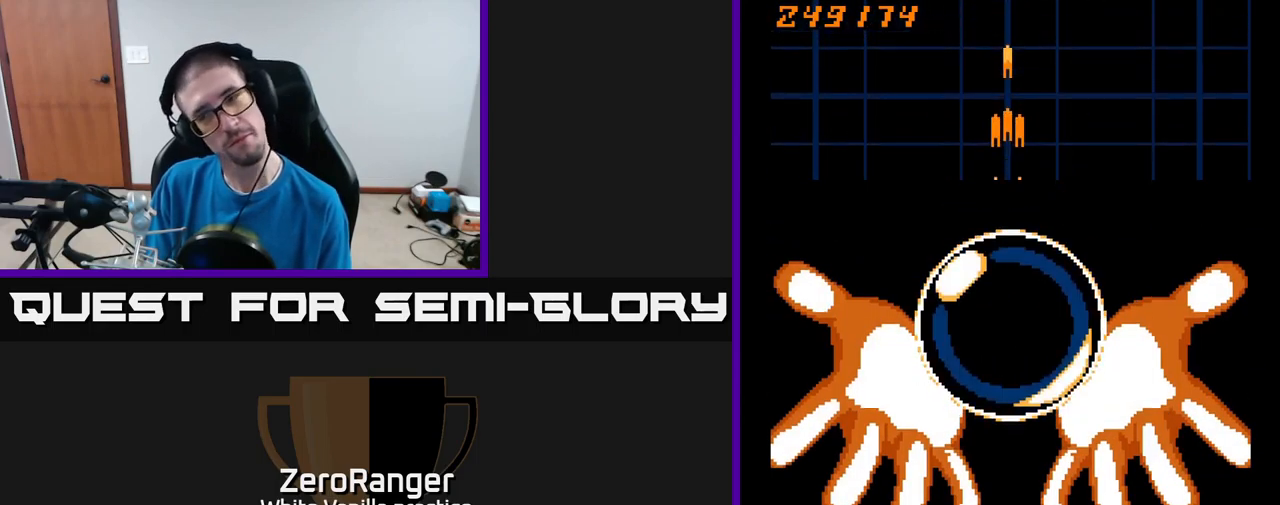
{"buttons": ["A"], "right_stick": "center", "events": []}
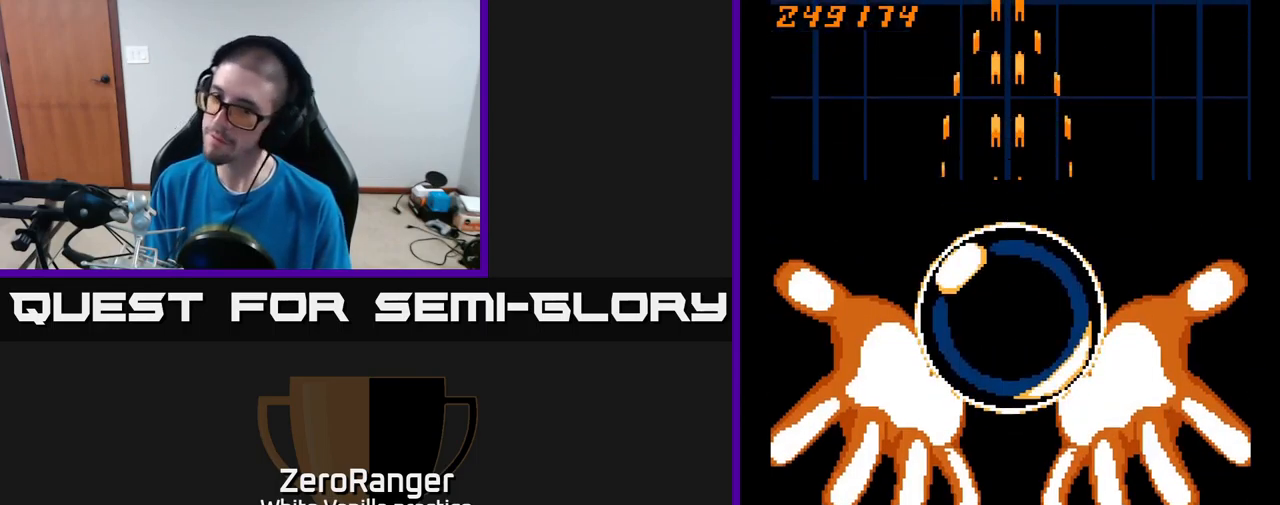
{"buttons": ["A"], "right_stick": "center", "events": []}
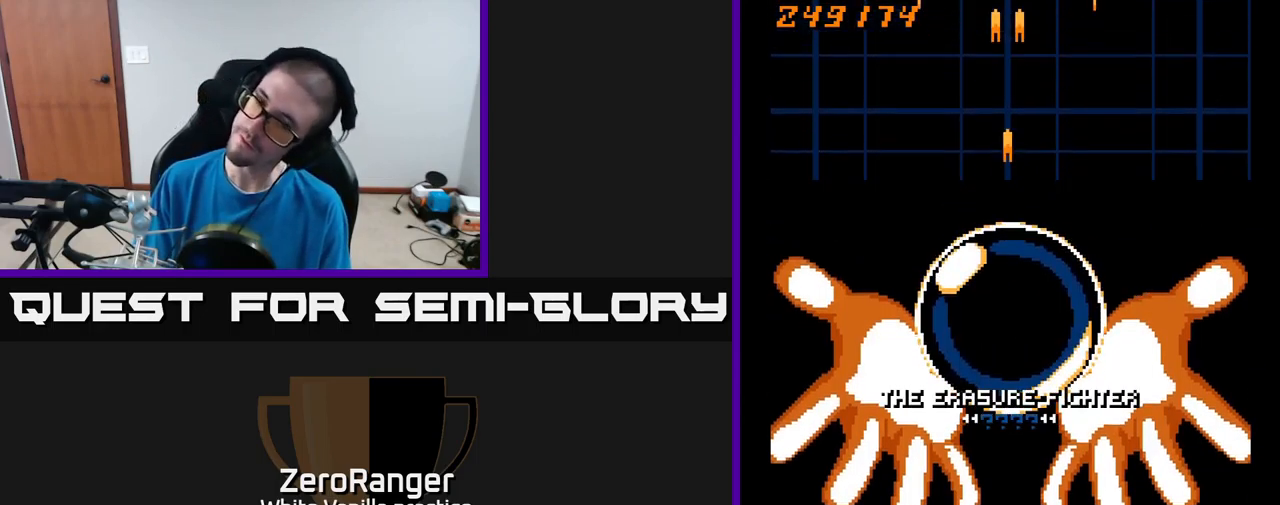
{"buttons": ["A"], "right_stick": "center", "events": []}
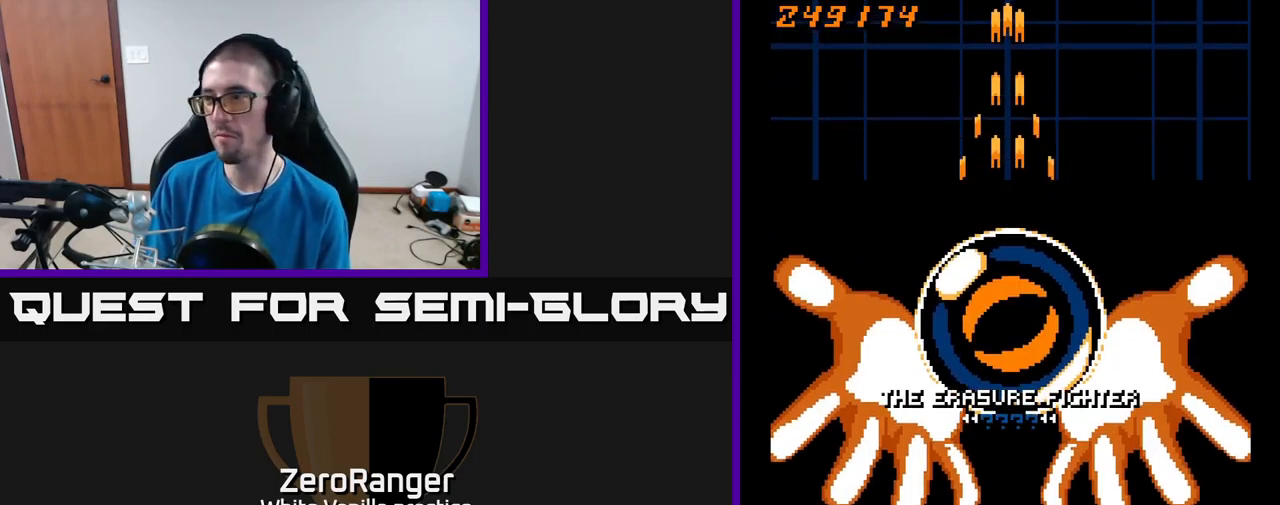
{"buttons": ["A"], "right_stick": "center", "events": [[83, "A", "up"], [250, "A", "down"]]}
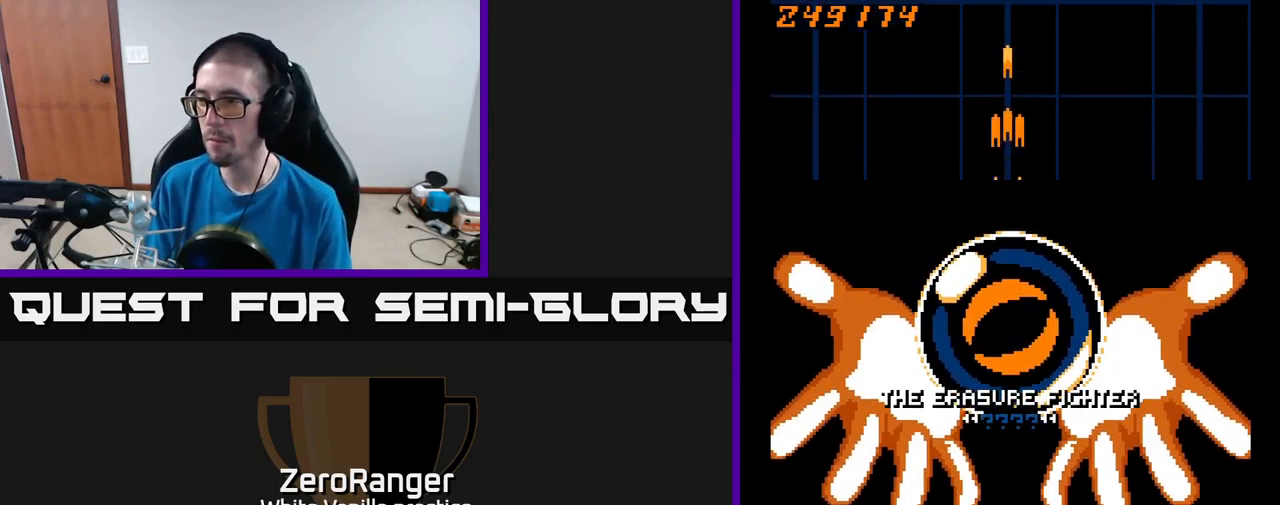
{"buttons": ["A"], "right_stick": "center", "events": []}
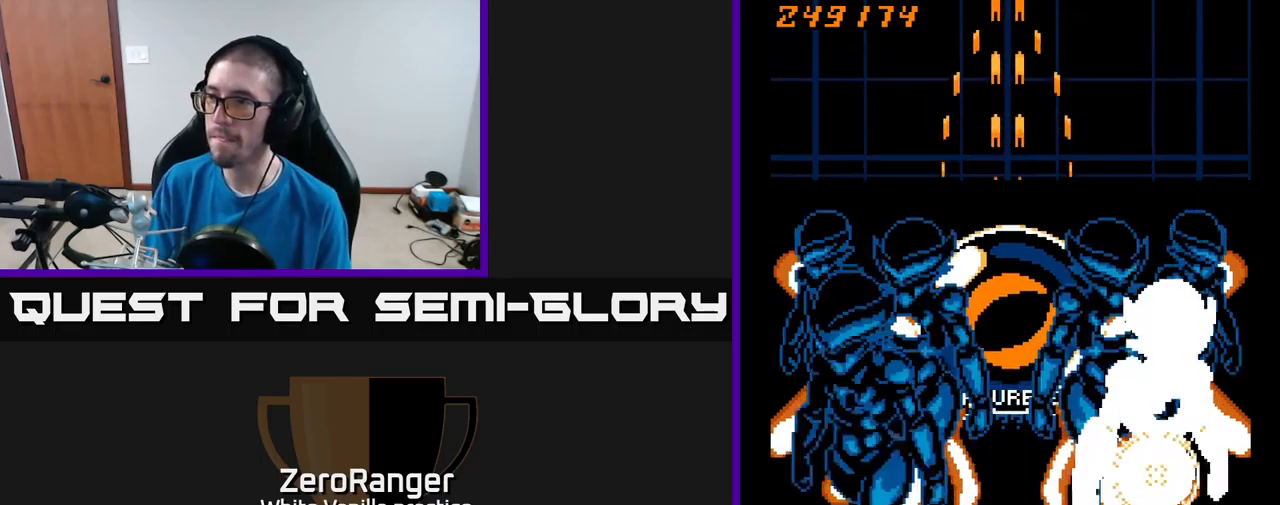
{"buttons": ["A"], "right_stick": "center", "events": [[417, "A", "up"], [500, "A", "down"]]}
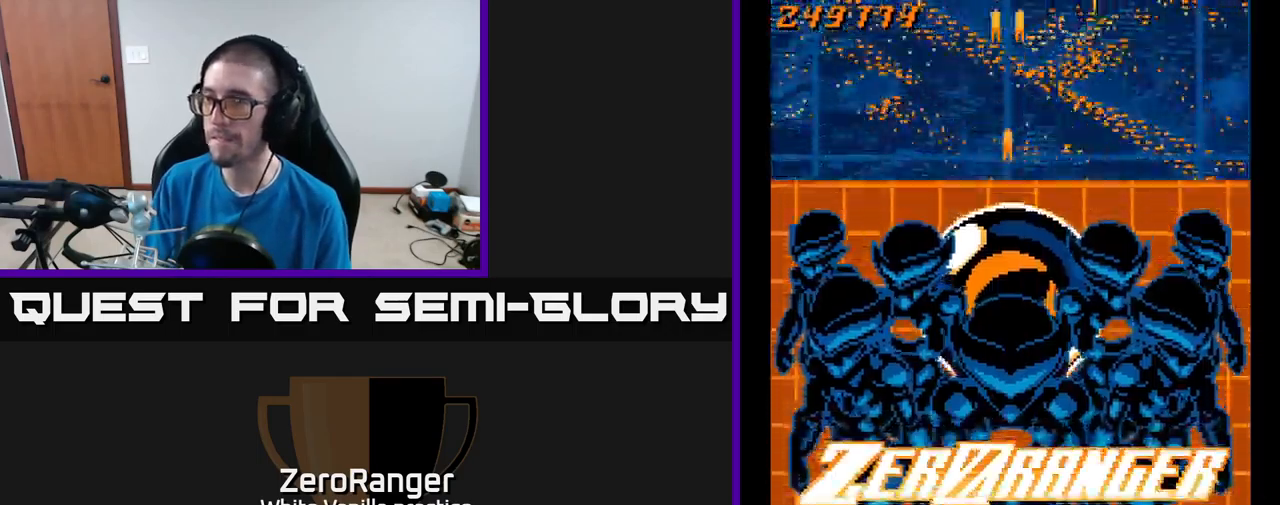
{"buttons": ["A"], "right_stick": "center", "events": []}
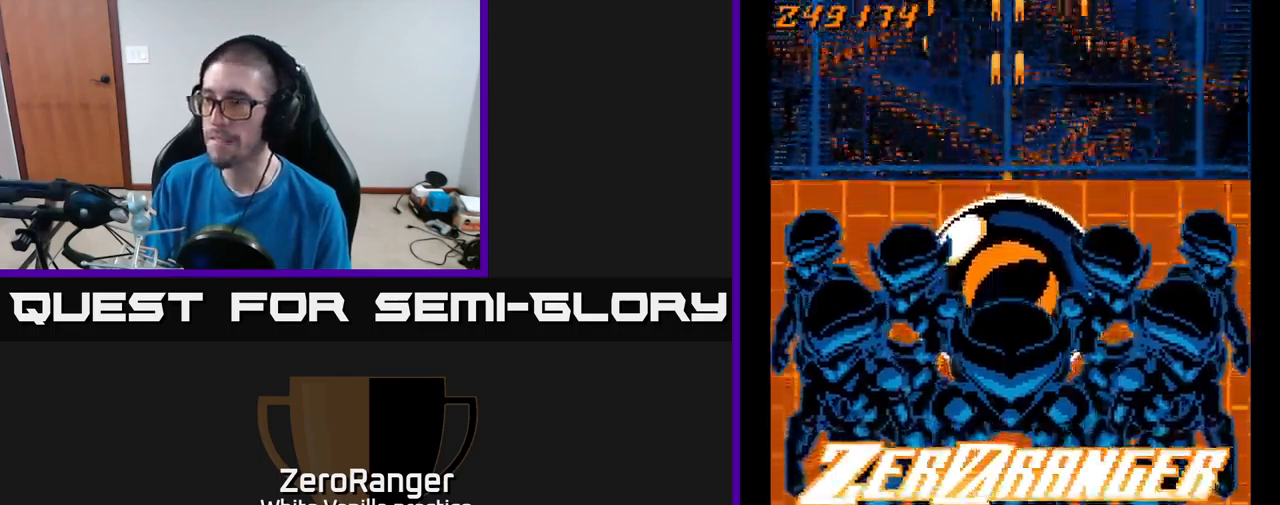
{"buttons": ["A"], "right_stick": "center", "events": []}
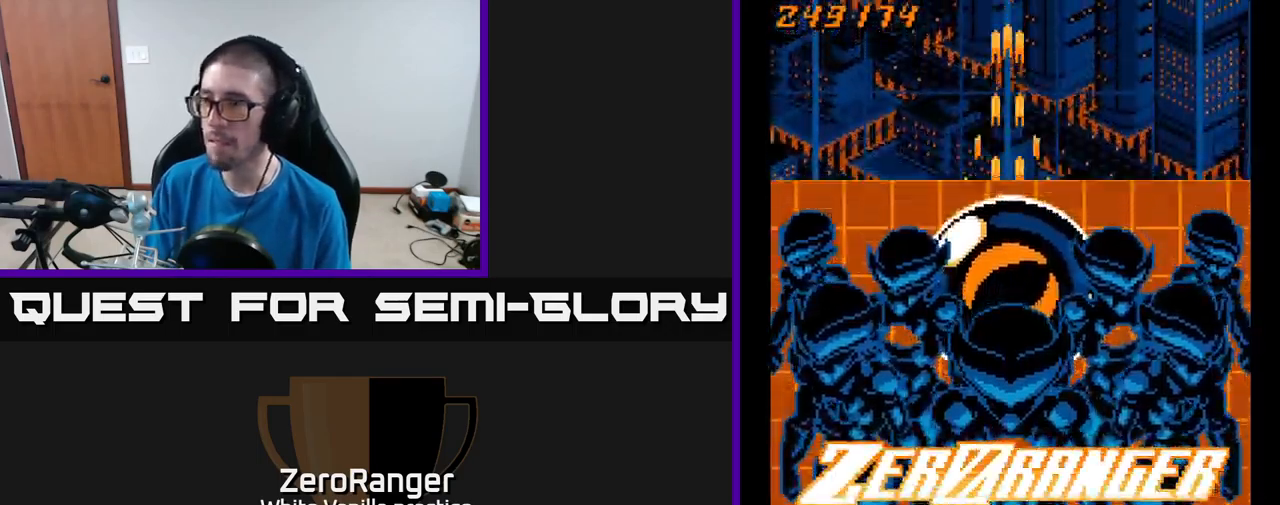
{"buttons": ["A"], "right_stick": "center", "events": []}
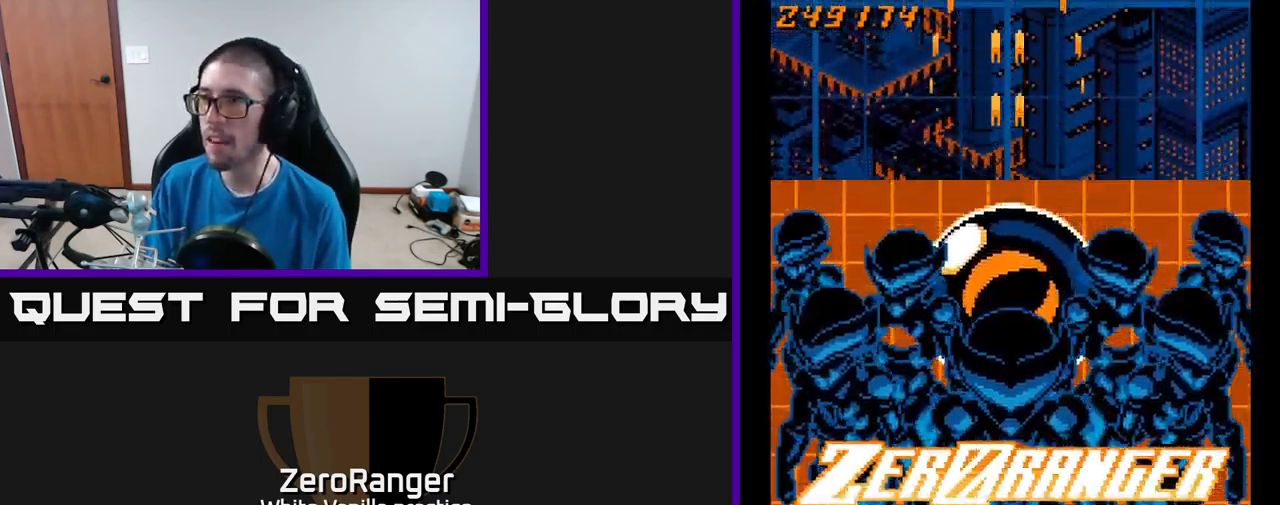
{"buttons": ["A"], "right_stick": "center", "events": [[134, "A", "up"], [250, "A", "down"], [300, "DPAD_DOWN", "down"], [400, "DPAD_DOWN", "up"]]}
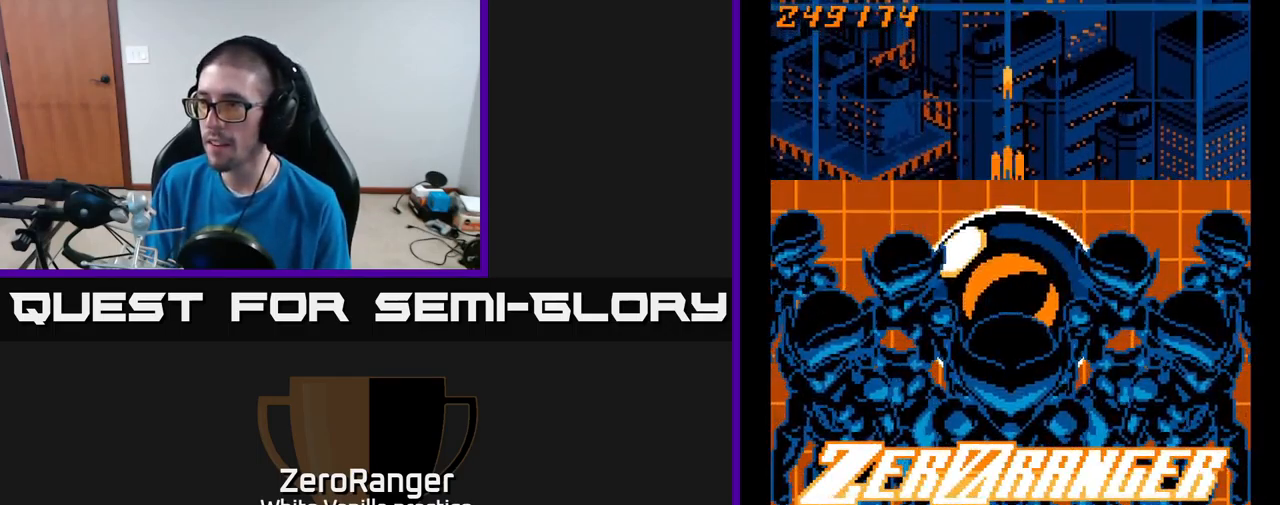
{"buttons": ["A"], "right_stick": "center", "events": []}
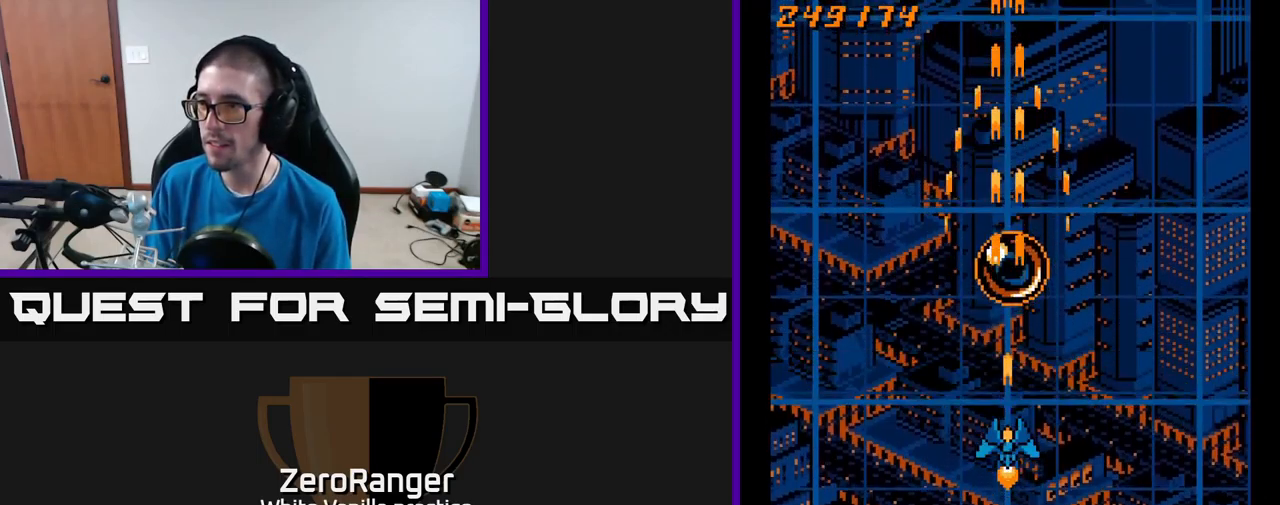
{"buttons": ["A", "DPAD_UP"], "right_stick": "center", "events": [[34, "DPAD_UP", "down"], [167, "DPAD_UP", "up"], [400, "DPAD_UP", "down"]]}
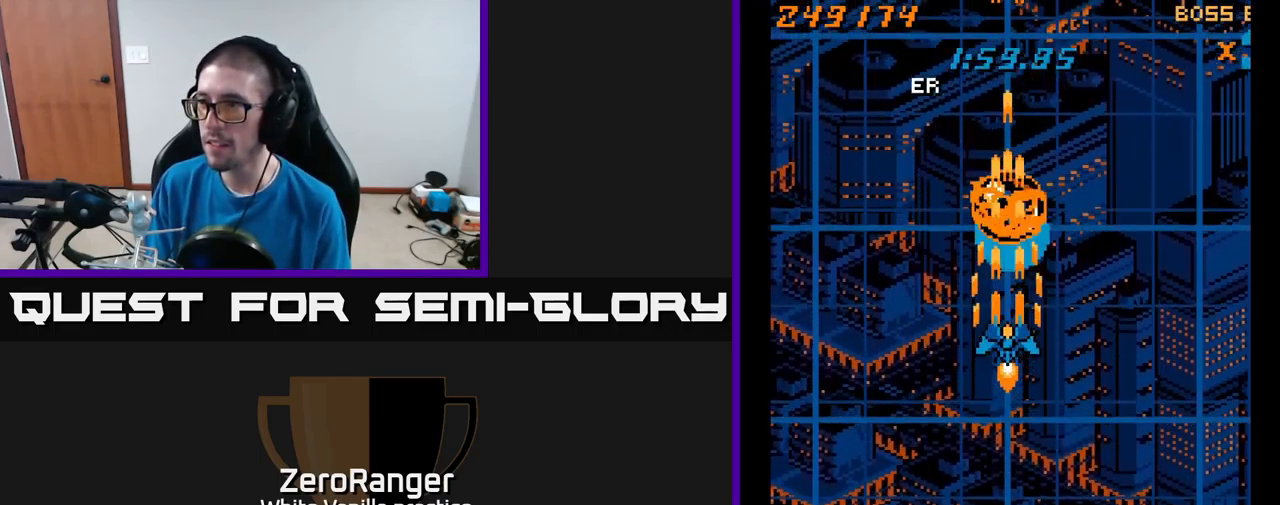
{"buttons": ["A", "DPAD_LEFT"], "right_stick": "center", "events": [[100, "DPAD_UP", "up"], [450, "DPAD_LEFT", "down"]]}
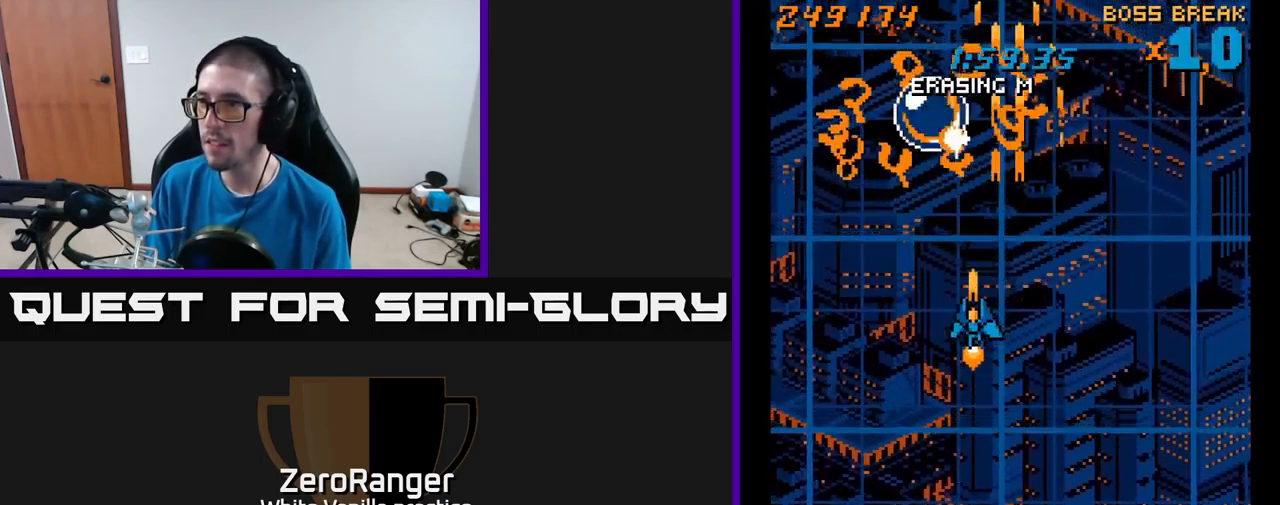
{"buttons": ["A", "DPAD_RIGHT"], "right_stick": "center", "events": [[234, "DPAD_DOWN", "down"], [234, "DPAD_LEFT", "up"], [250, "DPAD_RIGHT", "down"], [400, "DPAD_DOWN", "up"]]}
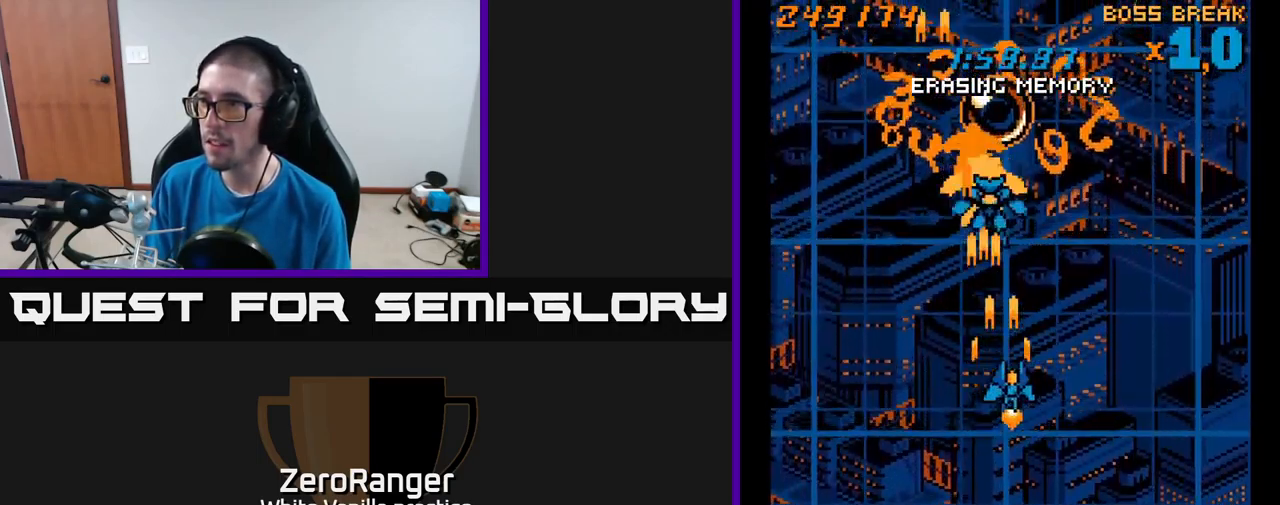
{"buttons": ["A", "DPAD_UP", "DPAD_RIGHT"], "right_stick": "center"}
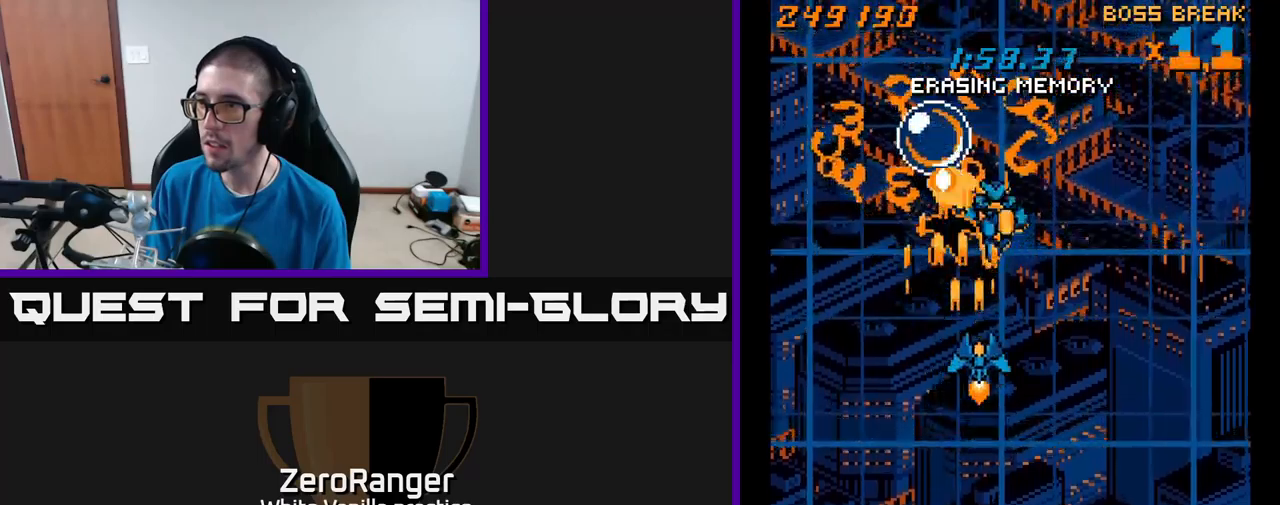
{"buttons": ["A", "DPAD_DOWN", "DPAD_LEFT"], "right_stick": "center", "events": [[50, "DPAD_UP", "up"], [66, "DPAD_RIGHT", "up"], [100, "DPAD_DOWN", "down"], [316, "DPAD_LEFT", "down"]]}
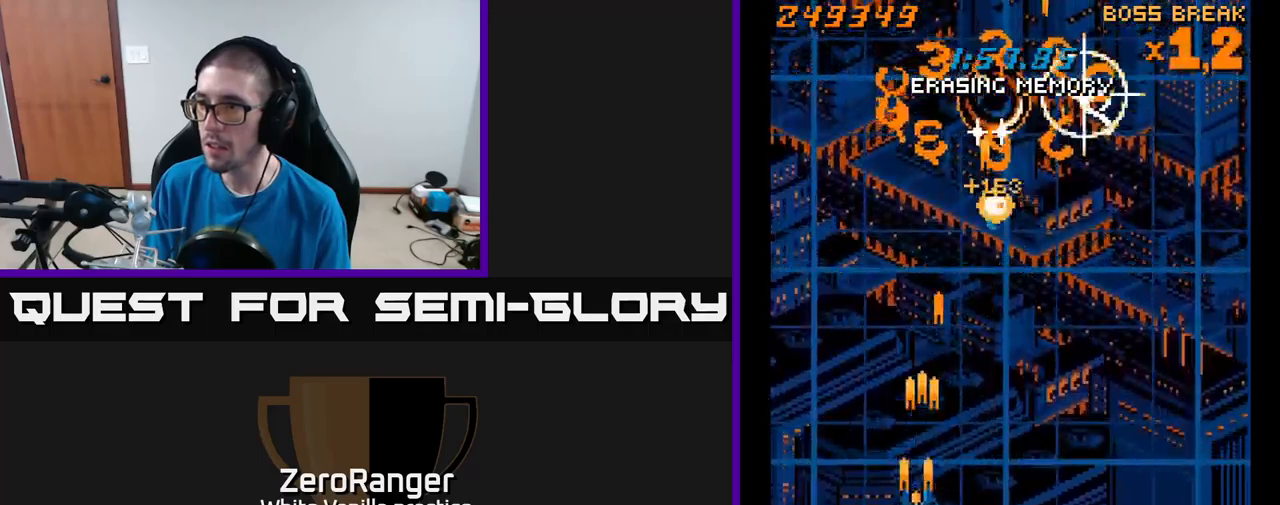
{"buttons": ["A", "DPAD_UP", "DPAD_RIGHT"], "right_stick": "center"}
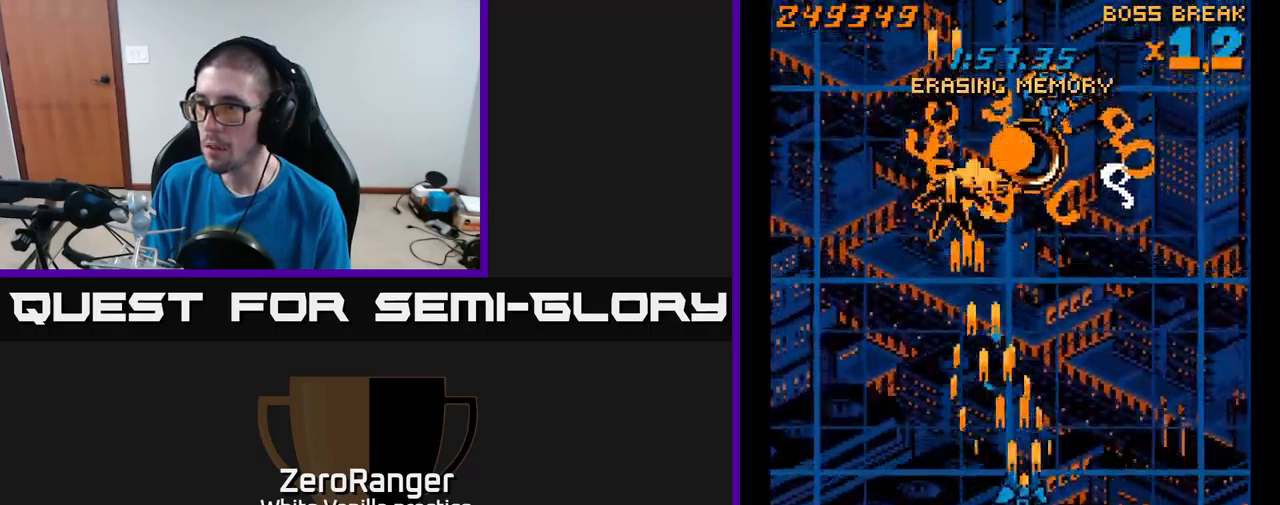
{"buttons": ["A", "DPAD_UP", "DPAD_LEFT"], "right_stick": "center"}
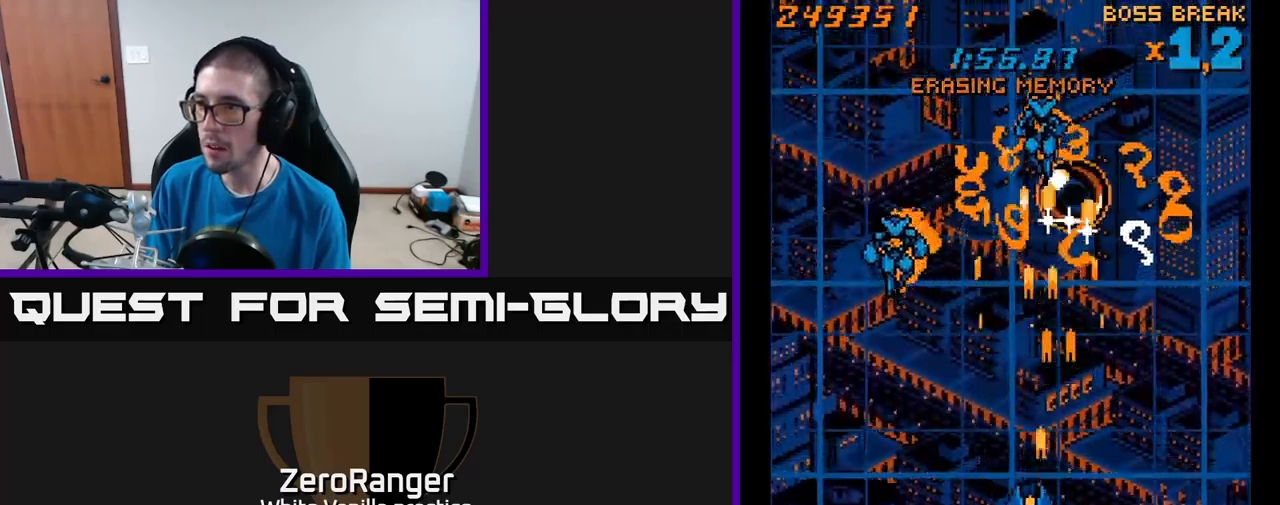
{"buttons": ["A", "DPAD_LEFT"], "right_stick": "center", "events": [[66, "DPAD_LEFT", "up"], [183, "DPAD_UP", "up"], [266, "DPAD_LEFT", "down"], [366, "DPAD_DOWN", "down"], [450, "DPAD_DOWN", "up"]]}
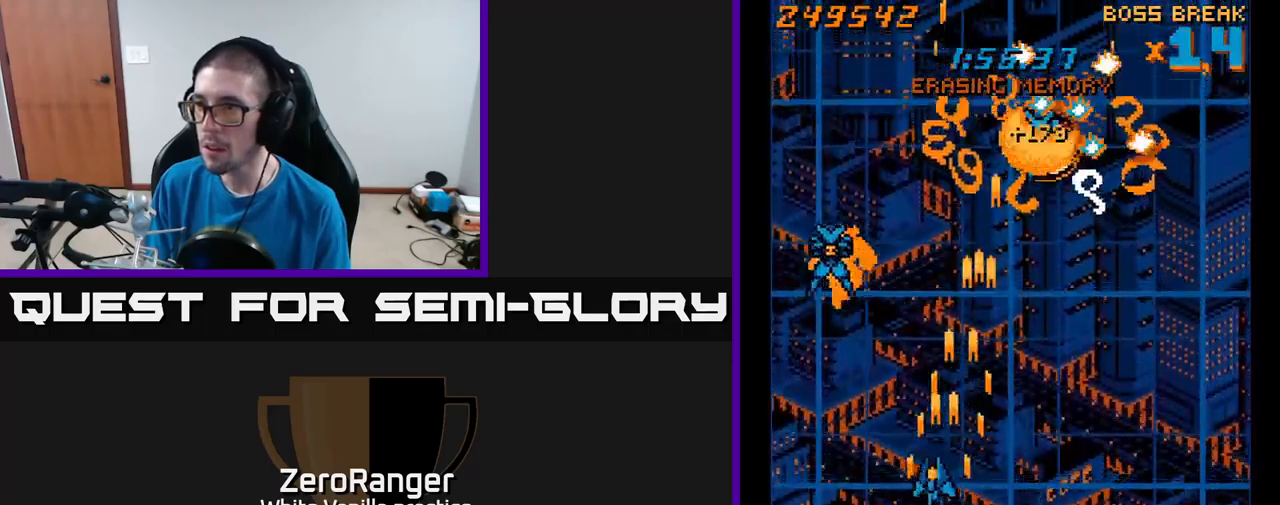
{"buttons": ["A", "DPAD_DOWN"], "right_stick": "center", "events": [[366, "DPAD_LEFT", "up"], [400, "DPAD_DOWN", "down"]]}
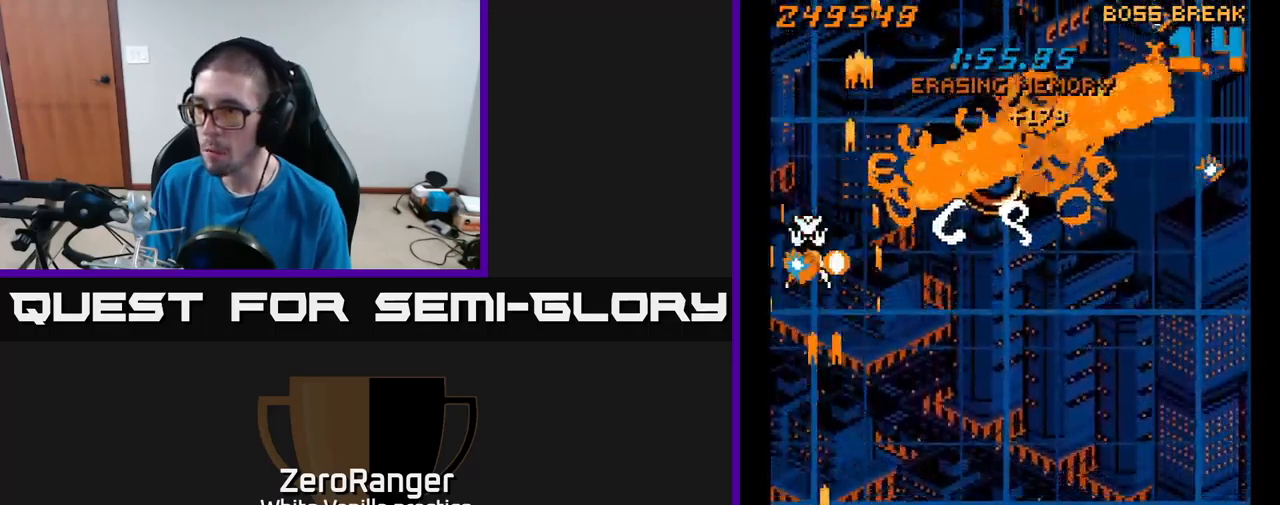
{"buttons": ["A", "DPAD_DOWN", "DPAD_RIGHT"], "right_stick": "center", "events": [[66, "DPAD_DOWN", "up"], [66, "DPAD_LEFT", "down"], [133, "DPAD_UP", "down"], [150, "DPAD_LEFT", "up"], [266, "DPAD_UP", "up"], [283, "DPAD_RIGHT", "down"], [300, "DPAD_DOWN", "down"], [316, "DPAD_RIGHT", "up"], [483, "DPAD_RIGHT", "down"]]}
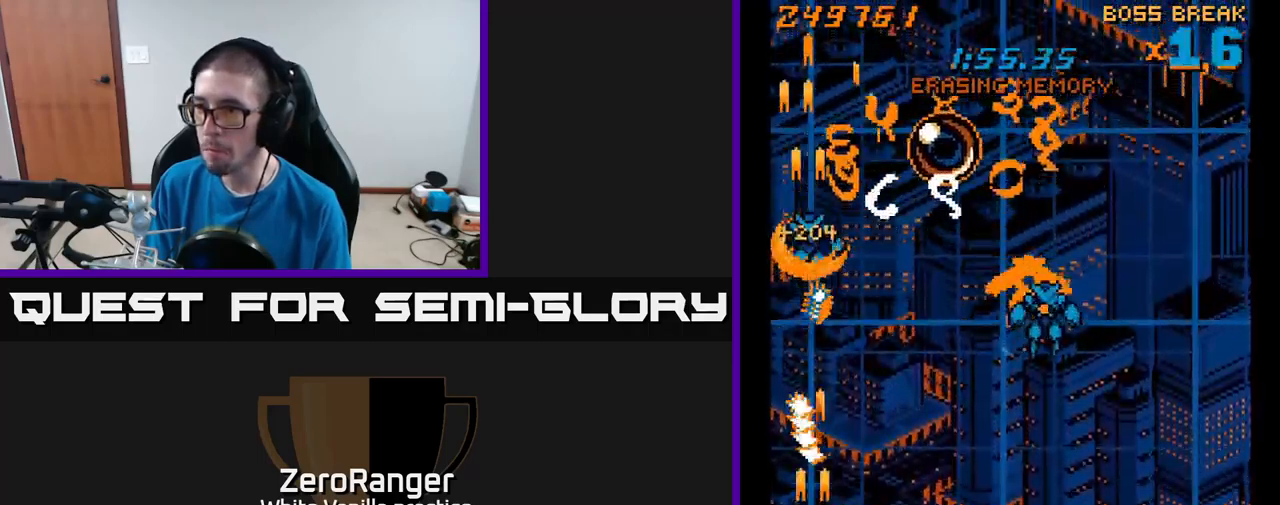
{"buttons": ["A", "DPAD_UP", "DPAD_RIGHT"], "right_stick": "center", "events": [[50, "DPAD_DOWN", "up"], [383, "DPAD_UP", "down"]]}
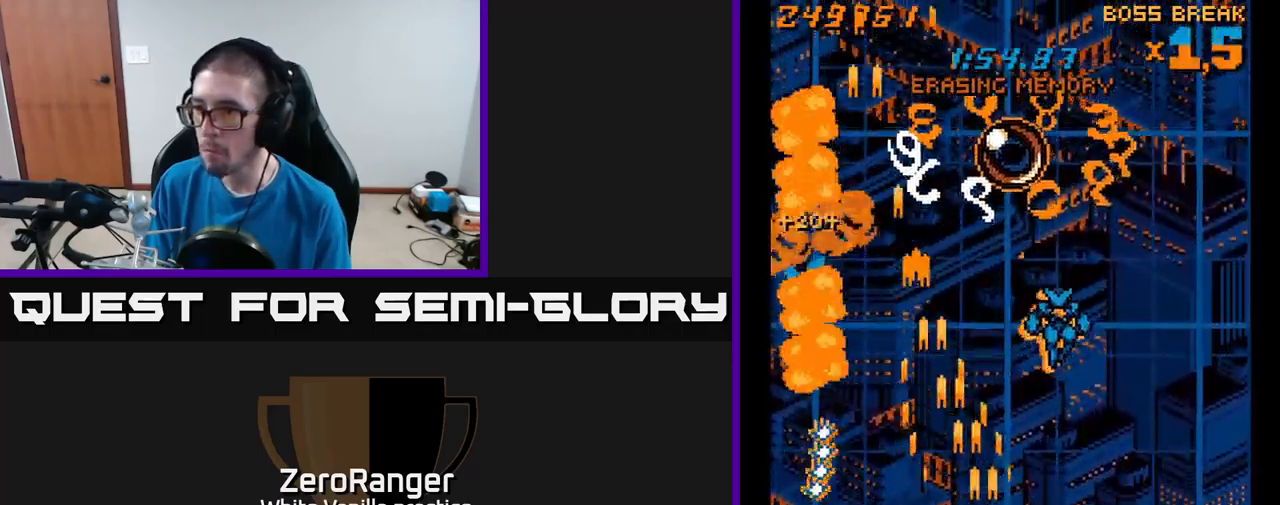
{"buttons": ["A", "DPAD_DOWN"], "right_stick": "center", "events": [[250, "DPAD_UP", "up"], [283, "DPAD_RIGHT", "up"], [300, "DPAD_DOWN", "down"], [316, "DPAD_LEFT", "down"], [400, "DPAD_LEFT", "up"]]}
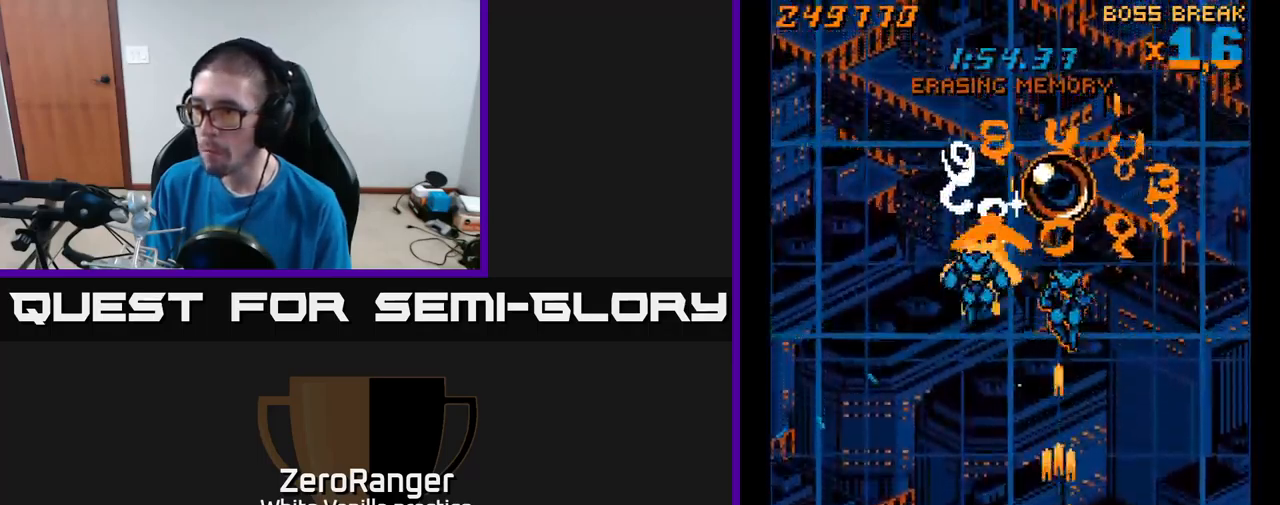
{"buttons": ["A", "DPAD_UP", "DPAD_LEFT"], "right_stick": "center", "events": [[250, "DPAD_LEFT", "down"], [266, "DPAD_DOWN", "up"], [316, "DPAD_UP", "down"]]}
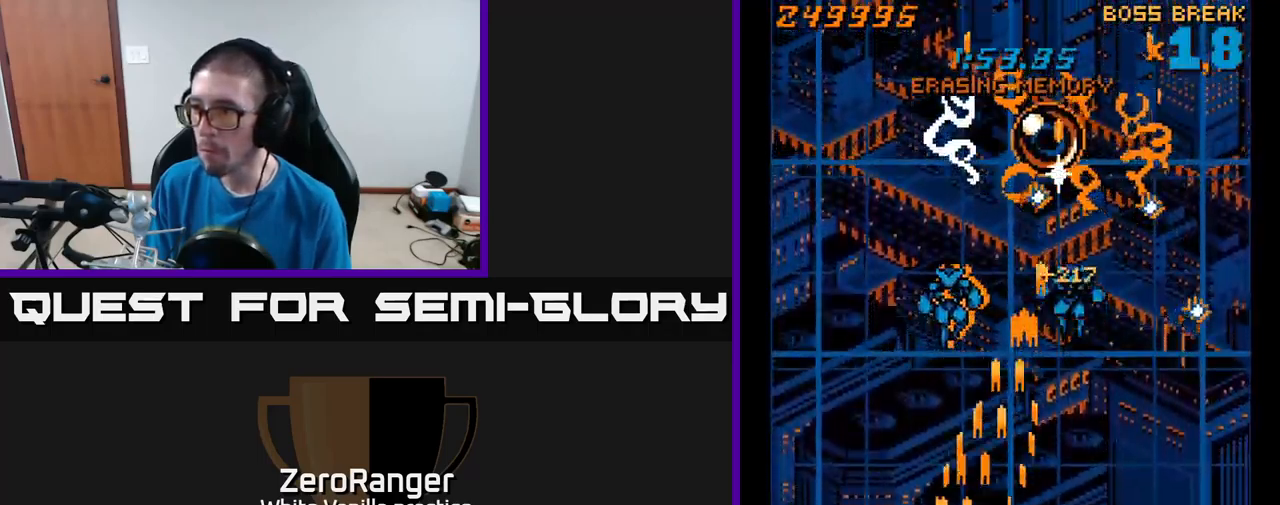
{"buttons": ["A", "DPAD_RIGHT"], "right_stick": "center", "events": [[100, "DPAD_LEFT", "up"], [133, "DPAD_UP", "up"], [283, "DPAD_DOWN", "down"], [399, "DPAD_RIGHT", "down"], [482, "DPAD_DOWN", "up"]]}
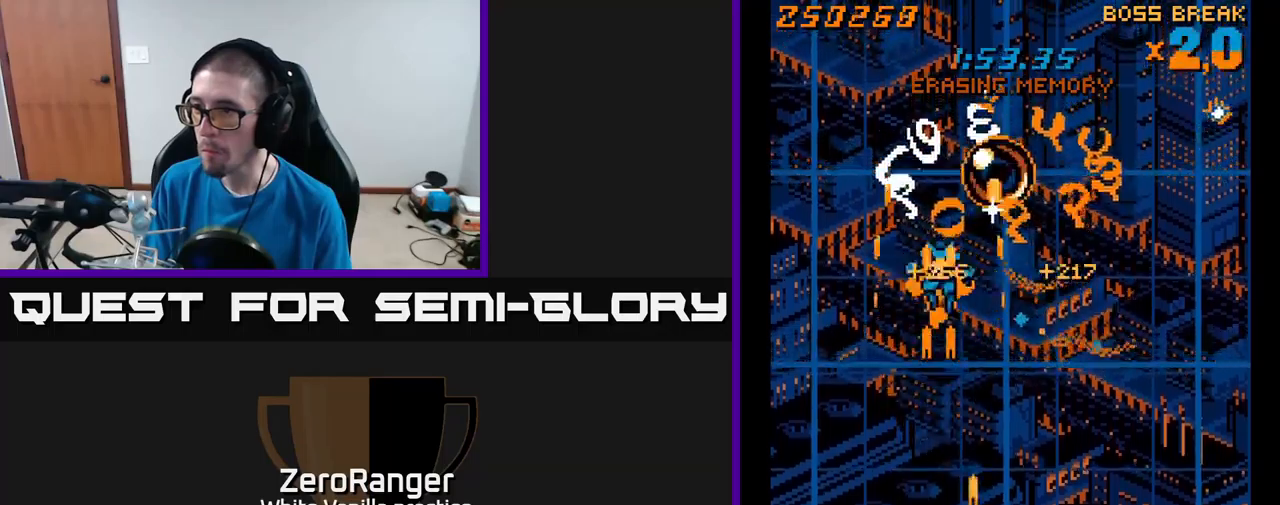
{"buttons": ["A", "DPAD_DOWN"], "right_stick": "center", "events": [[67, "DPAD_RIGHT", "up"], [100, "DPAD_UP", "down"], [150, "DPAD_LEFT", "down"], [217, "DPAD_LEFT", "up"], [433, "DPAD_UP", "up"], [500, "DPAD_DOWN", "down"]]}
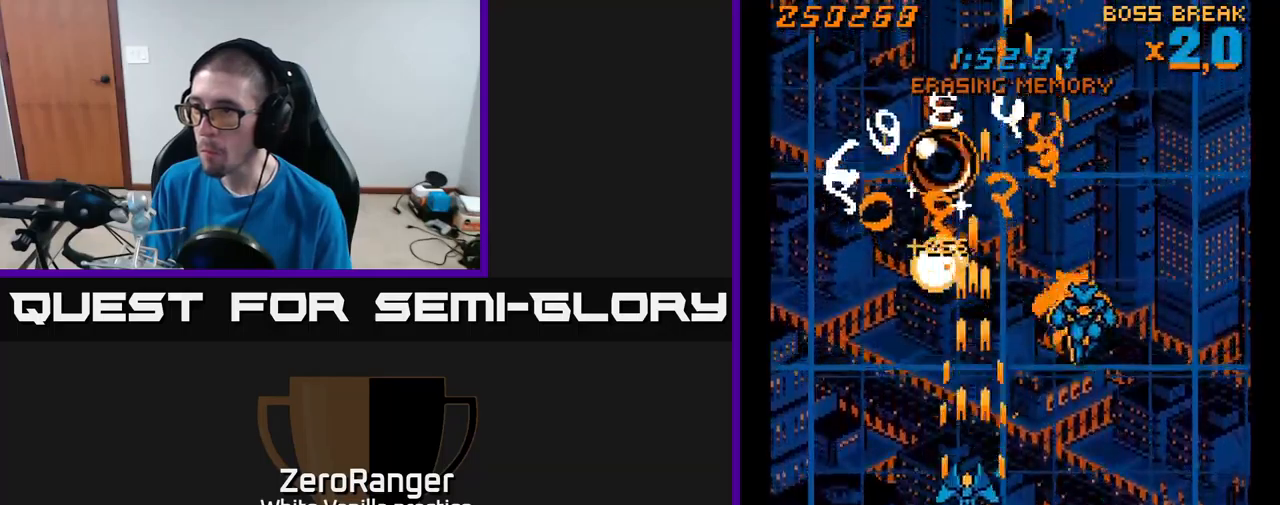
{"buttons": ["A", "DPAD_RIGHT"], "right_stick": "center", "events": [[33, "DPAD_LEFT", "down"], [167, "DPAD_LEFT", "up"], [200, "DPAD_RIGHT", "down"], [300, "DPAD_DOWN", "up"]]}